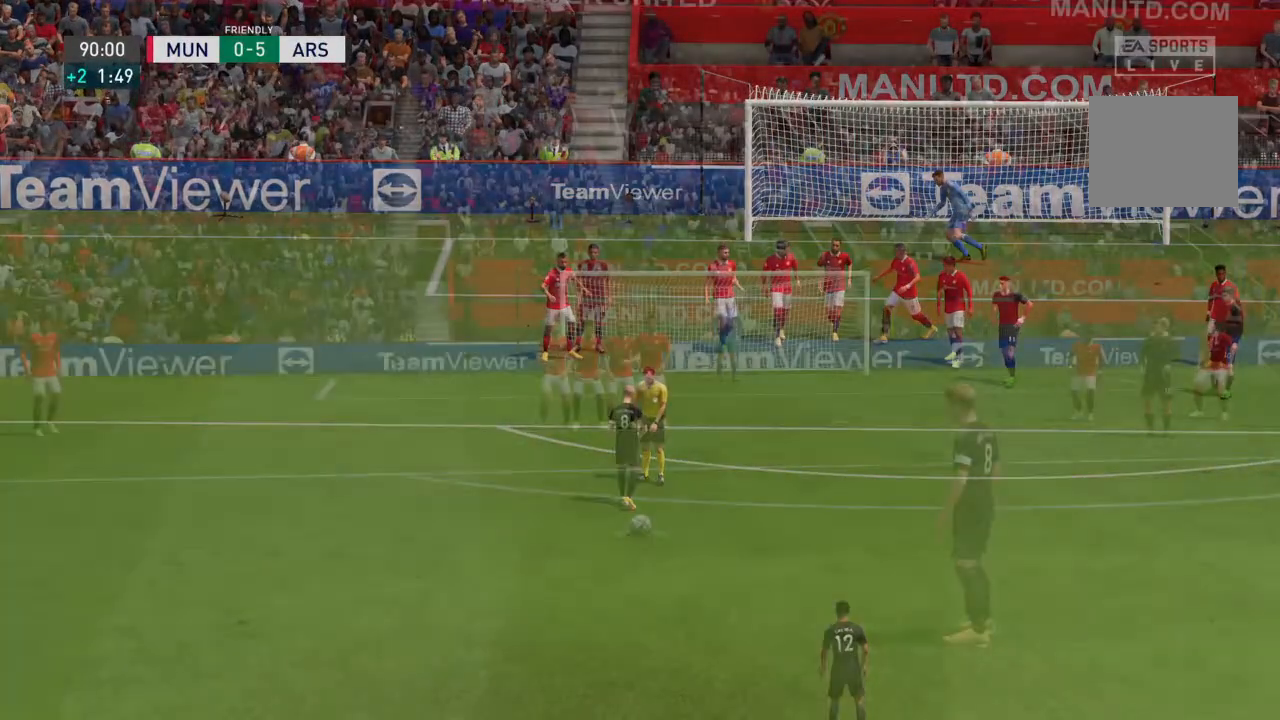
Gameplay with a controller (PlayStation layout); each line is a JSON object with the inputs held at the frame after it. "events" lists button and stick changes between this image and that frame as [ms after this image, input, new state], when the widget could be followed in between. Not read: L3 R3.
{"buttons": [], "left_stick": "center", "right_stick": "center", "events": [[200, "CROSS", "up"]]}
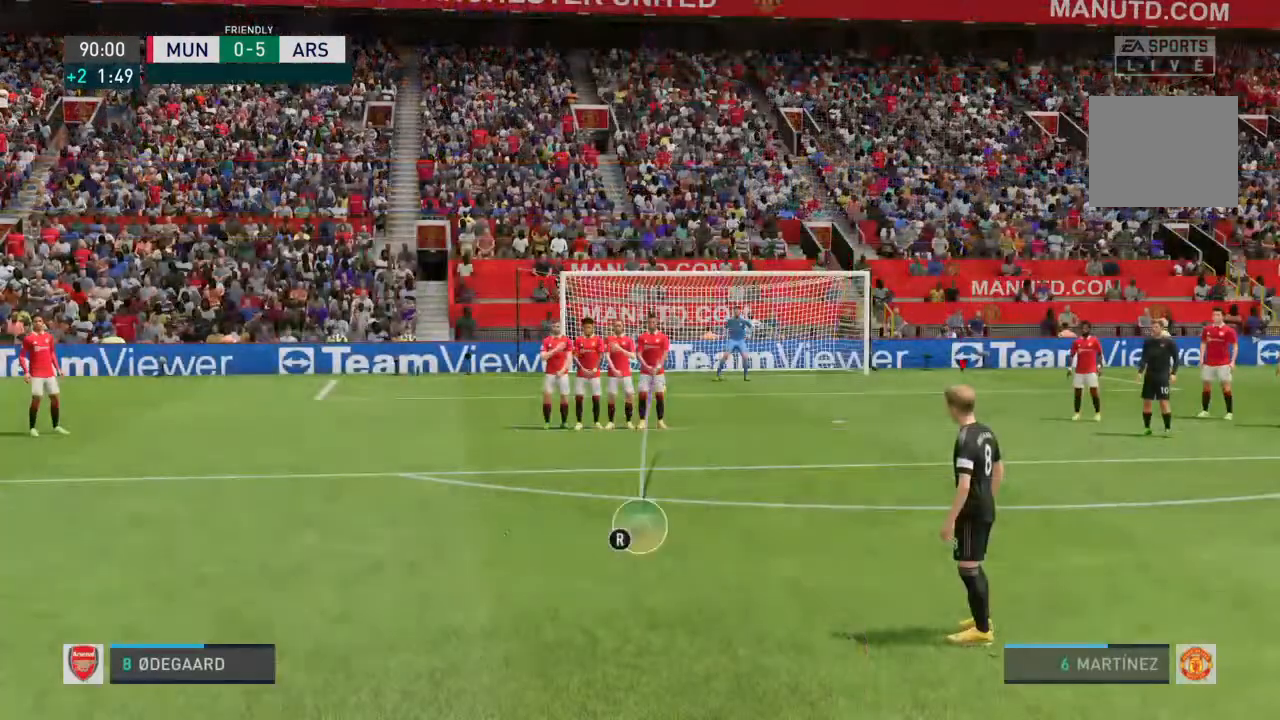
{"buttons": [], "left_stick": "right", "right_stick": "center", "events": [[233, "left_stick", "right"], [267, "right_stick", "left"], [400, "right_stick", "center"]]}
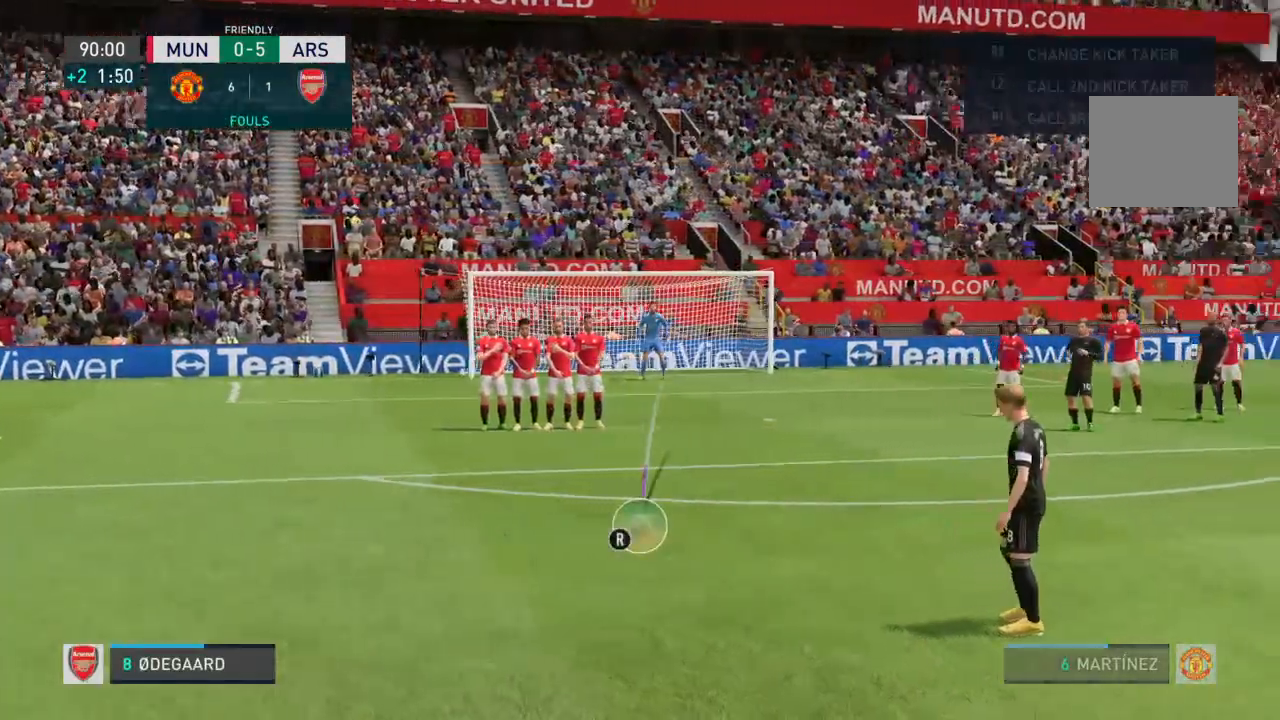
{"buttons": [], "left_stick": "left", "right_stick": "center", "events": [[233, "left_stick", "center"], [233, "right_stick", "up"], [433, "left_stick", "left"], [500, "right_stick", "center"]]}
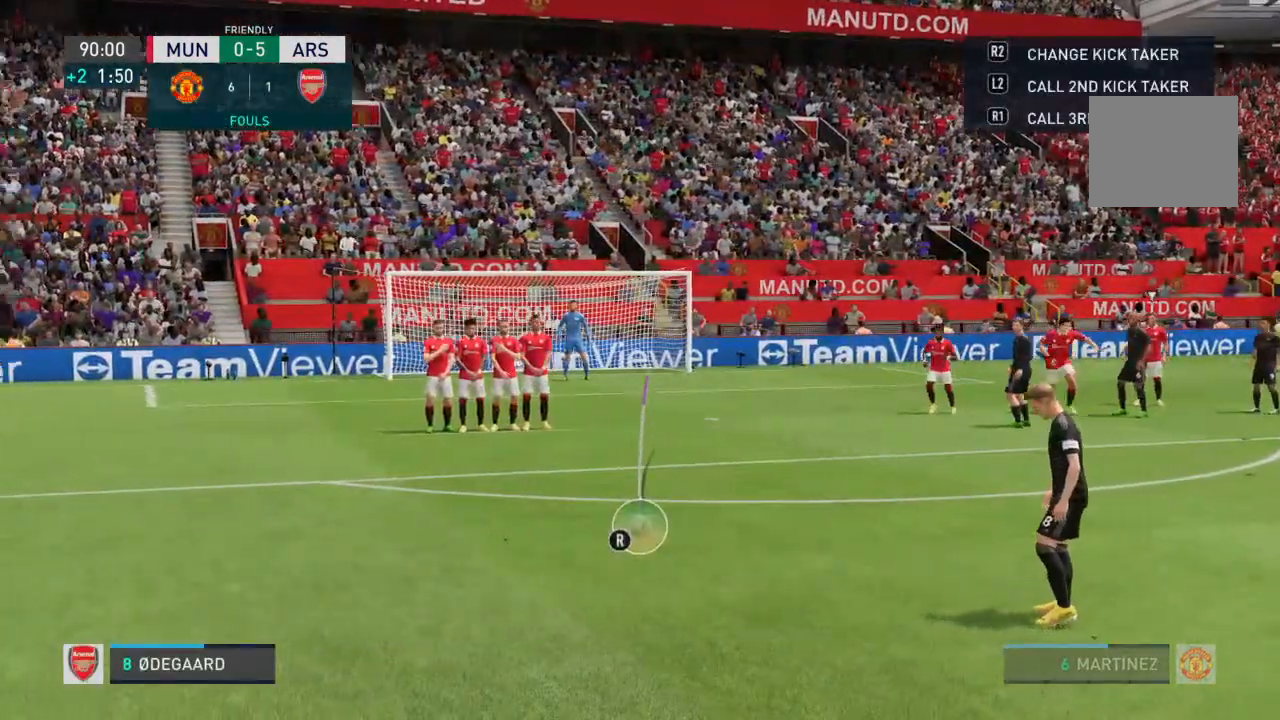
{"buttons": [], "left_stick": "left", "right_stick": "down-right", "events": [[100, "left_stick", "center"], [367, "left_stick", "left"], [400, "right_stick", "down-right"]]}
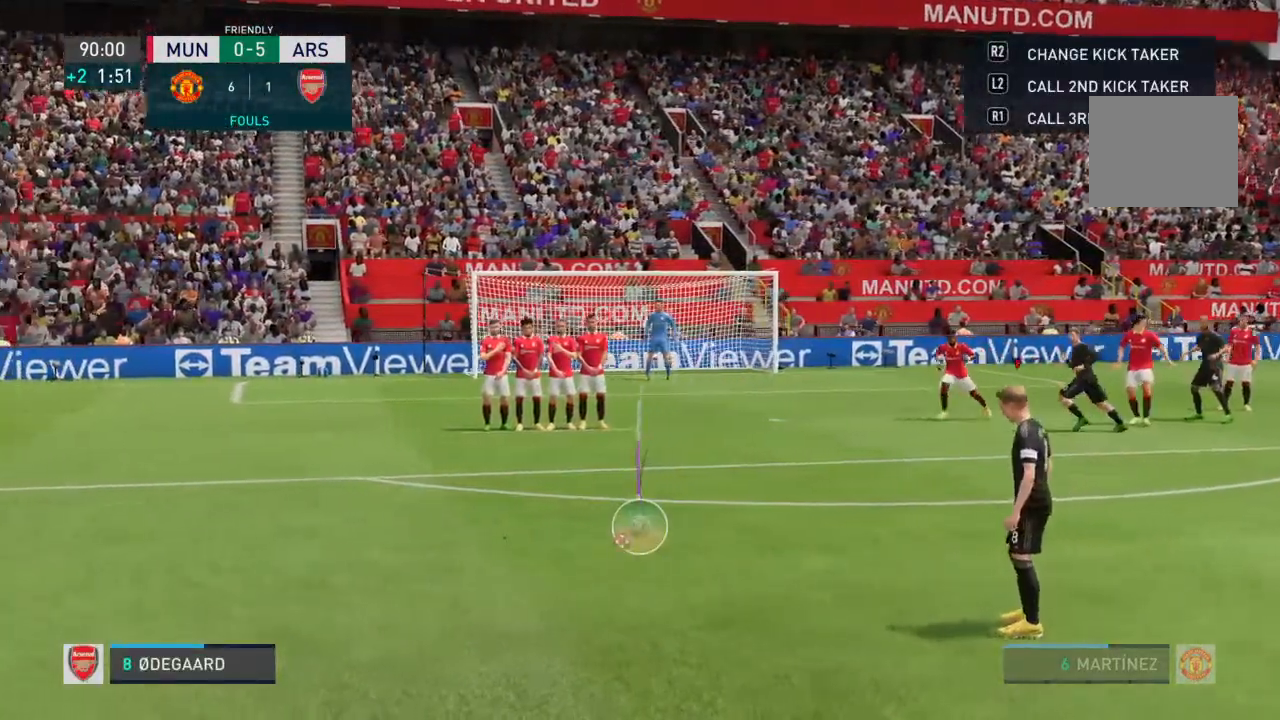
{"buttons": [], "left_stick": "center", "right_stick": "center", "events": [[33, "left_stick", "center"], [233, "right_stick", "right"], [467, "right_stick", "center"]]}